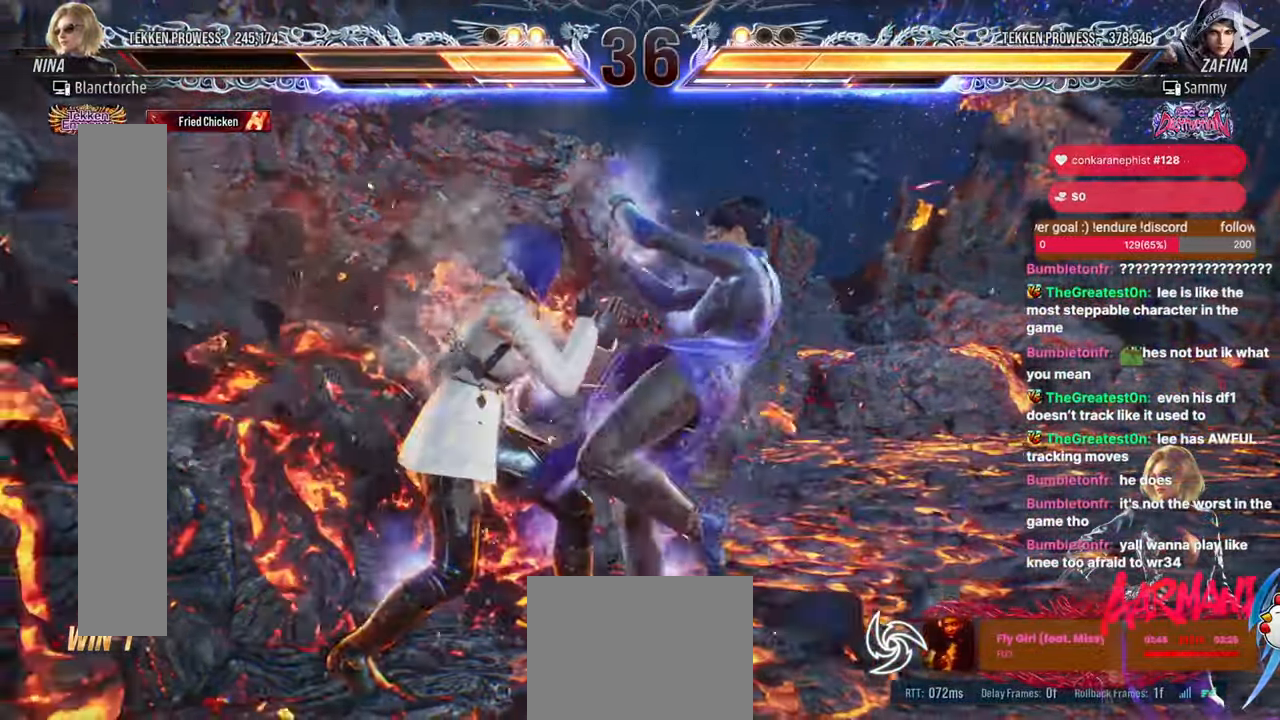
Gameplay with a controller (arcade stick); each line is a JSON object with the inputs held at the frame after it. "events" lists button and stick changes between this image and that frame as [ms after this image, input, new state], when the widget could be followed in between. Not read: HOME L3 R3.
{"buttons": ["DPAD_LEFT"], "events": [[183, "DPAD_LEFT", "up"], [383, "DPAD_LEFT", "down"]]}
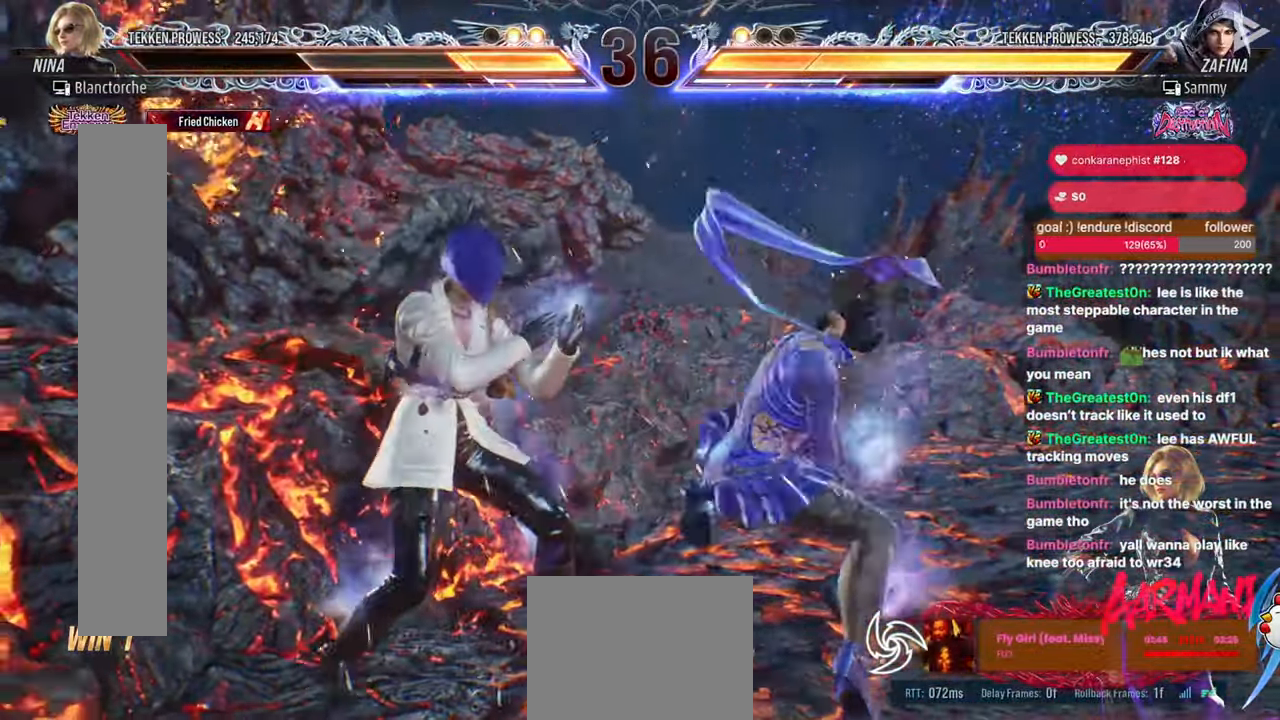
{"buttons": ["DPAD_LEFT"], "events": []}
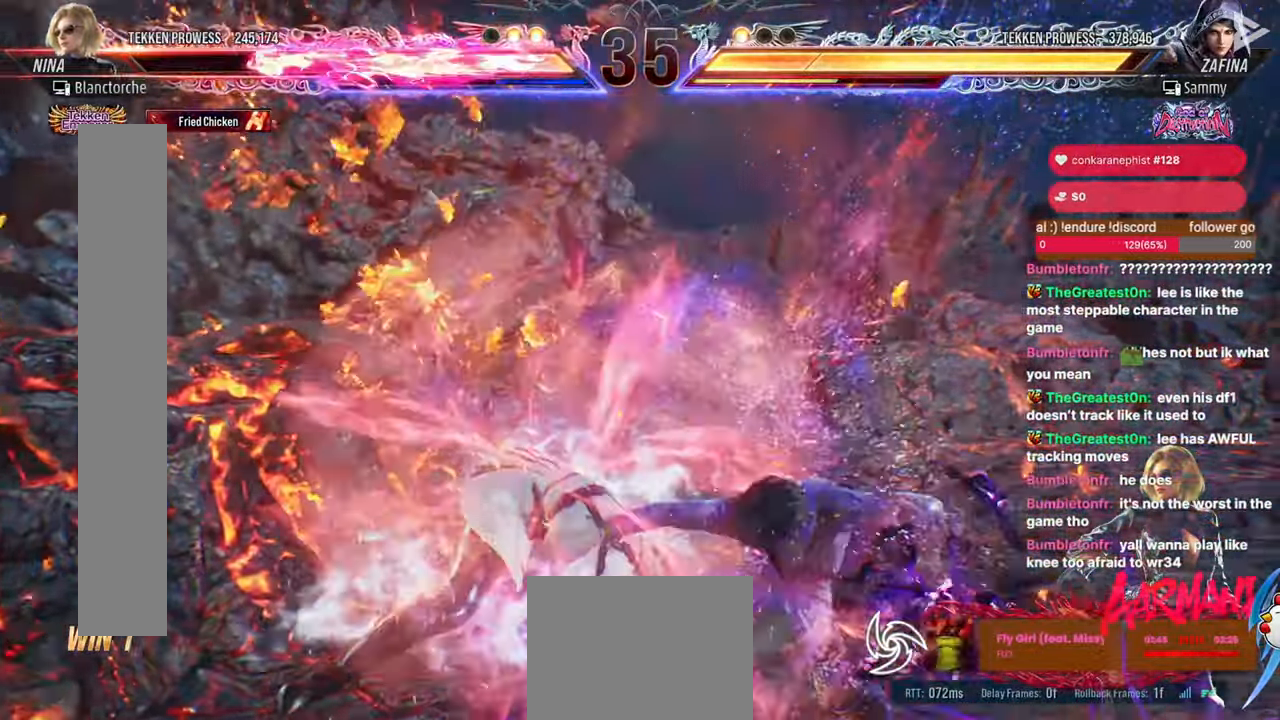
{"buttons": []}
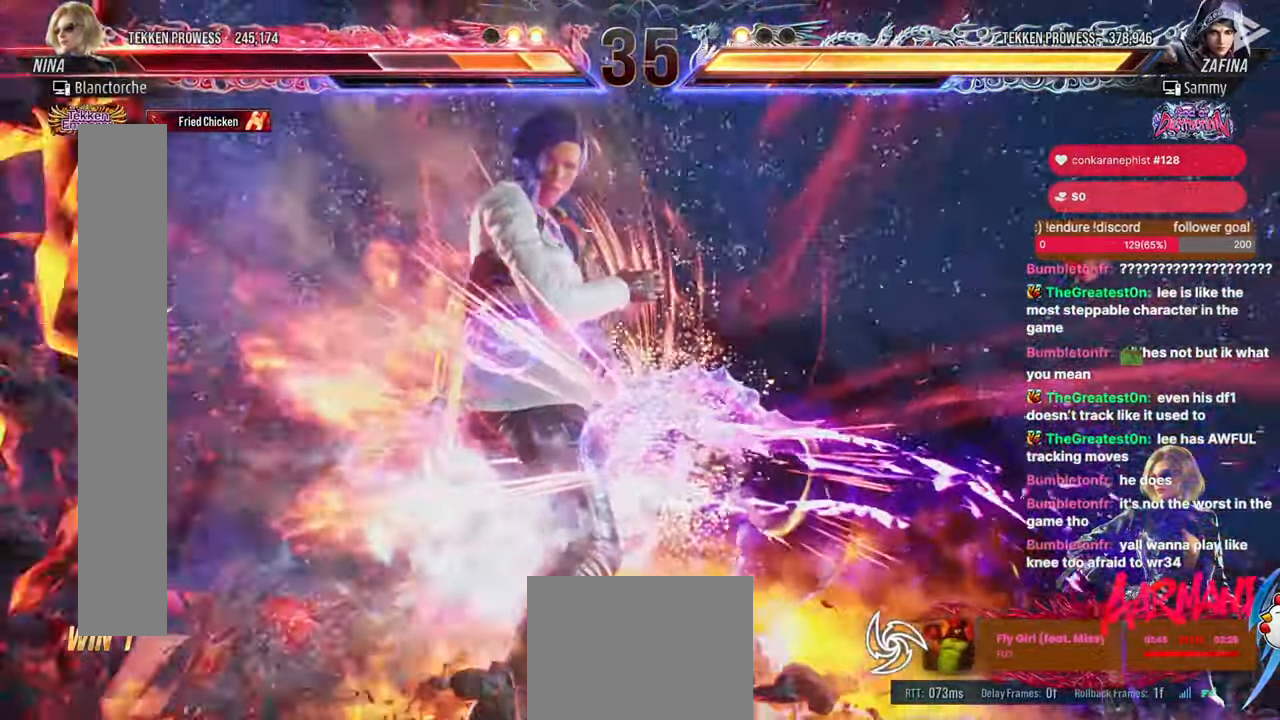
{"buttons": []}
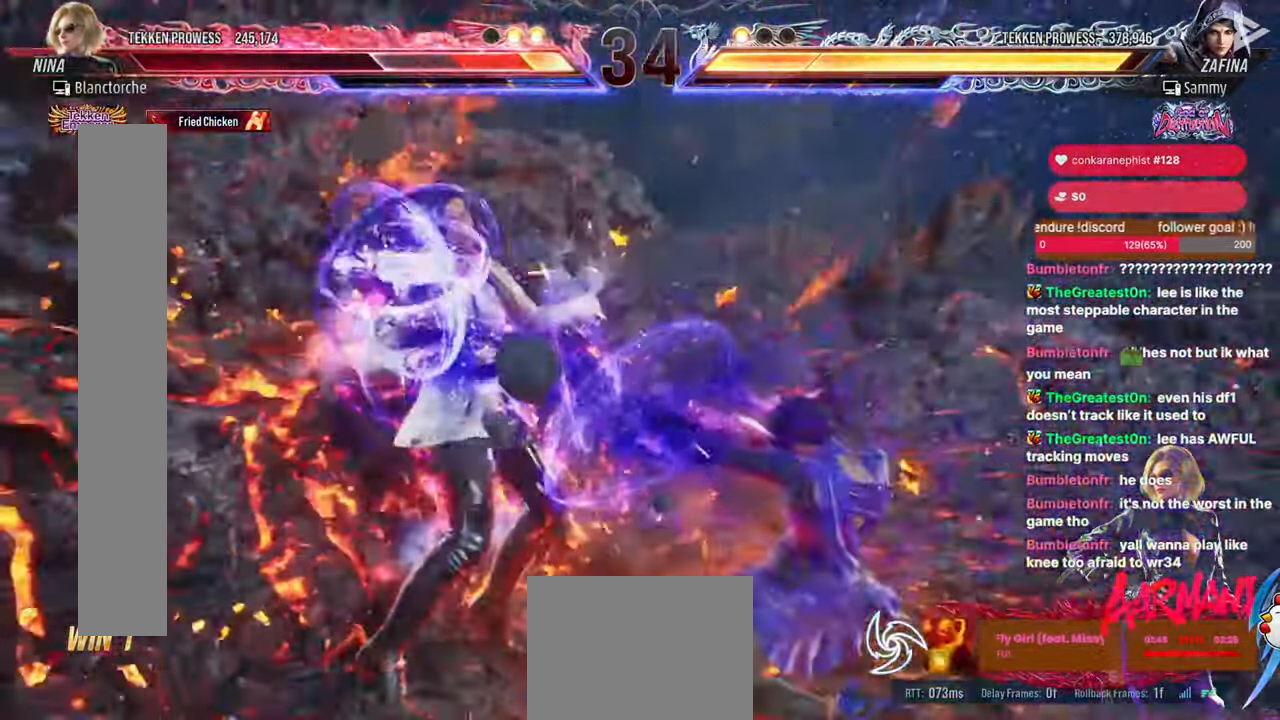
{"buttons": [], "events": []}
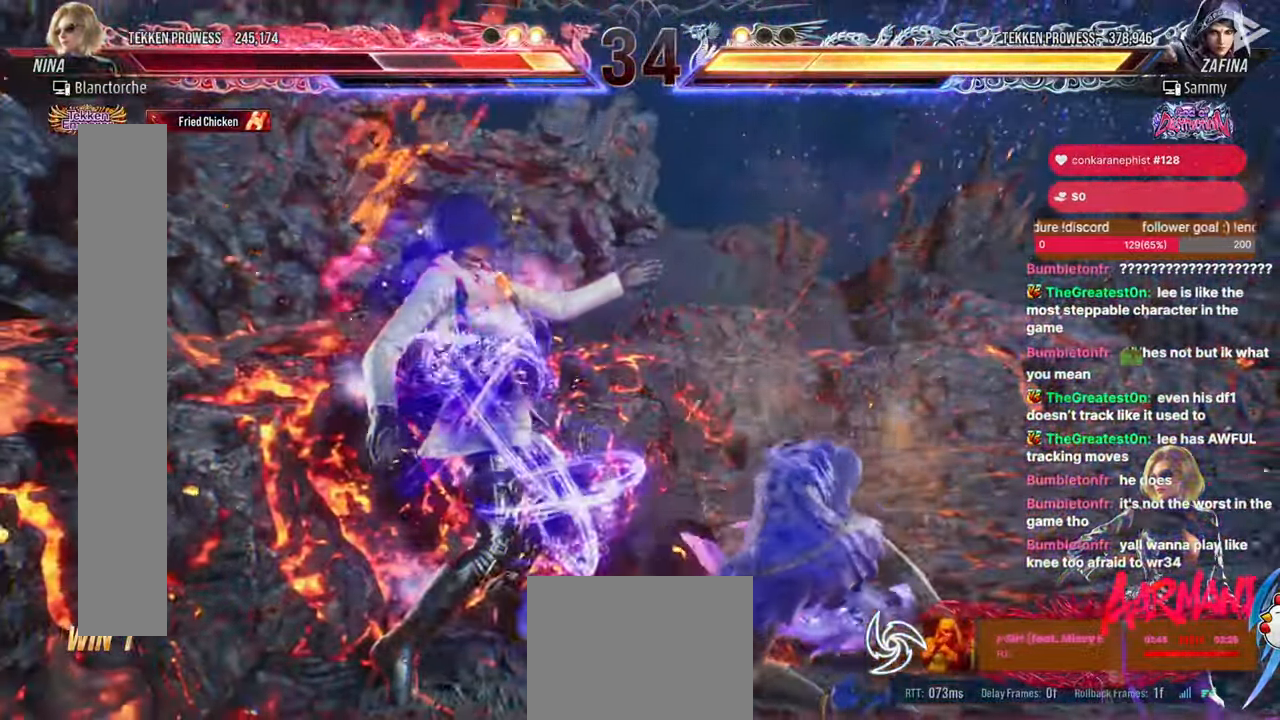
{"buttons": [], "events": []}
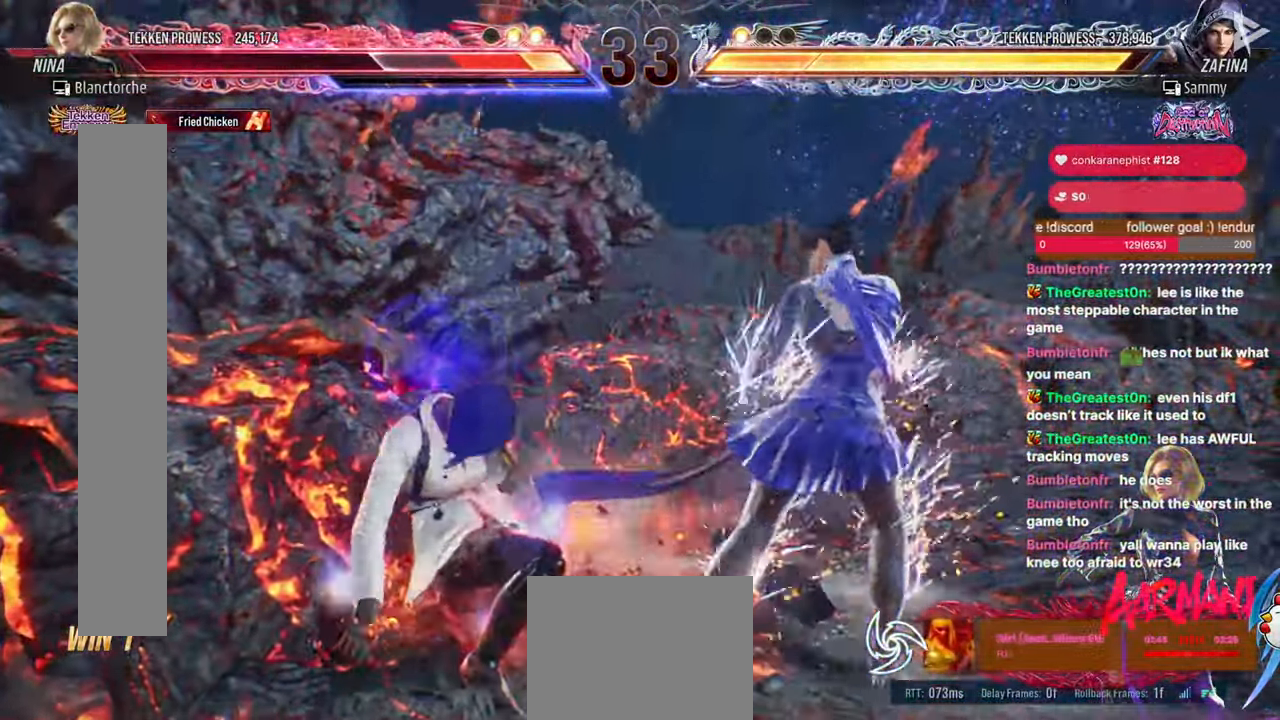
{"buttons": [], "events": []}
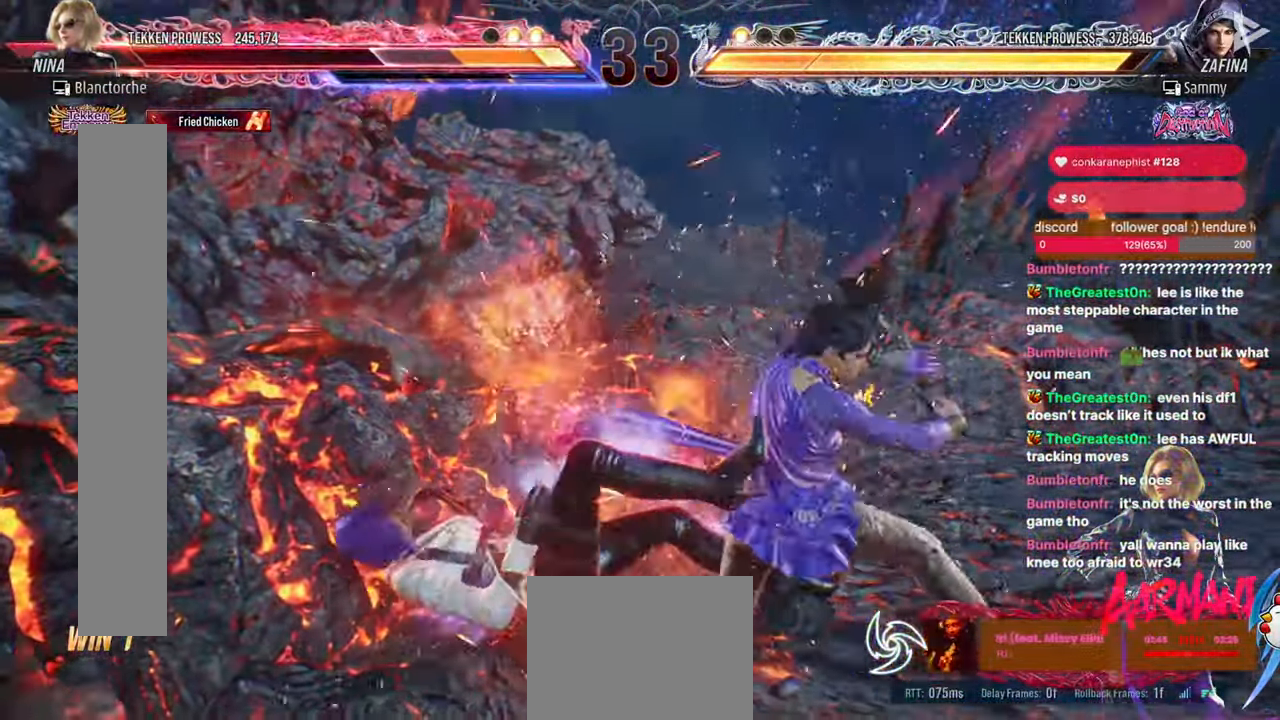
{"buttons": [], "events": []}
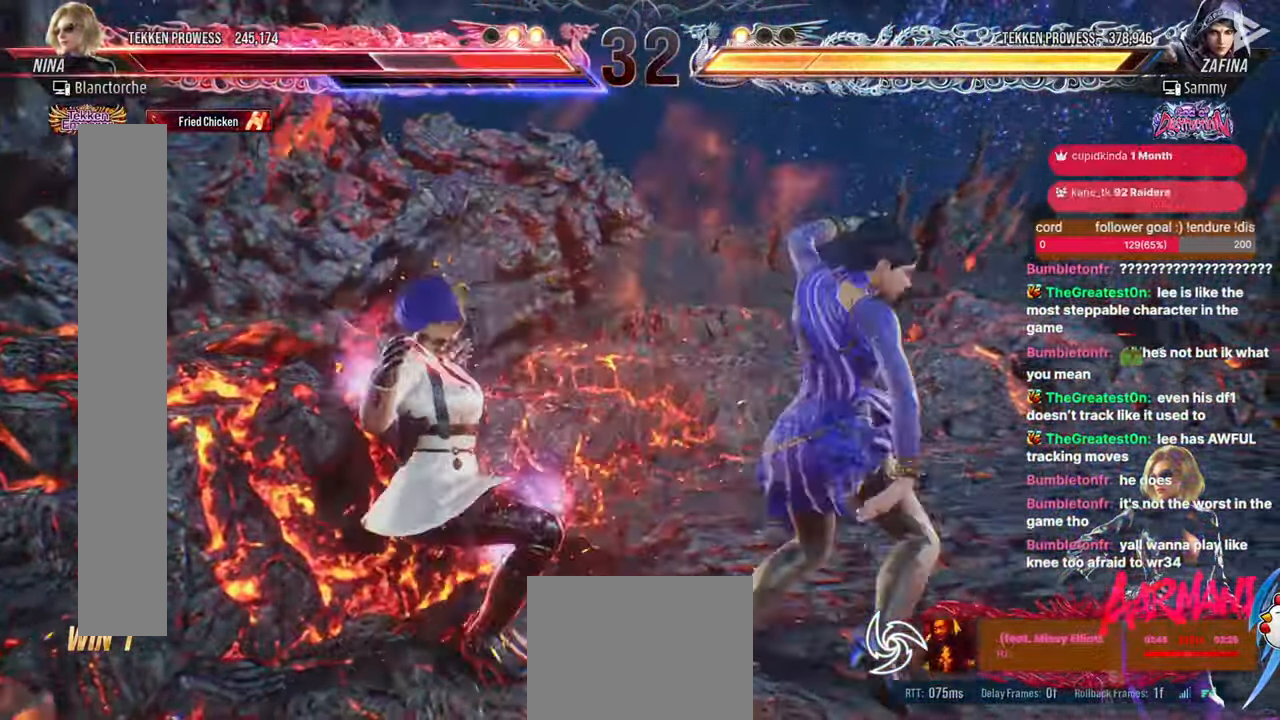
{"buttons": [], "events": [[417, "DPAD_UP", "down"], [433, "DPAD_UP", "up"]]}
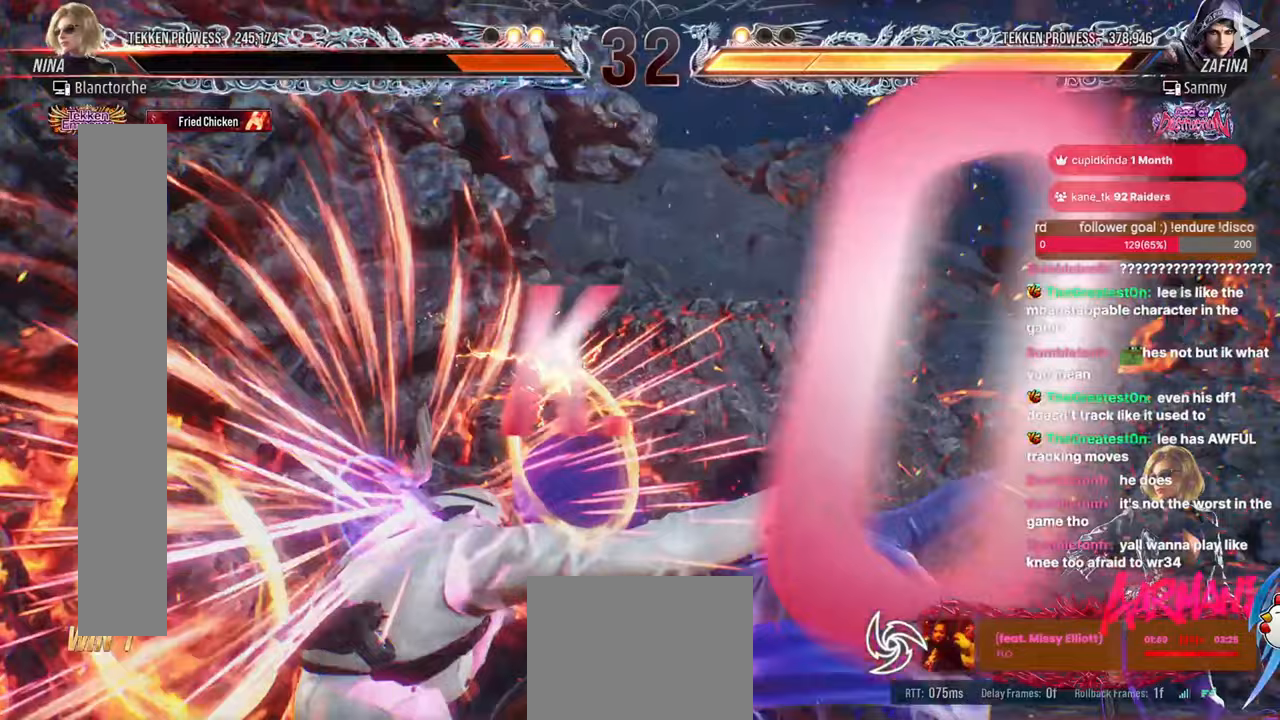
{"buttons": ["START"], "events": [[500, "START", "down"]]}
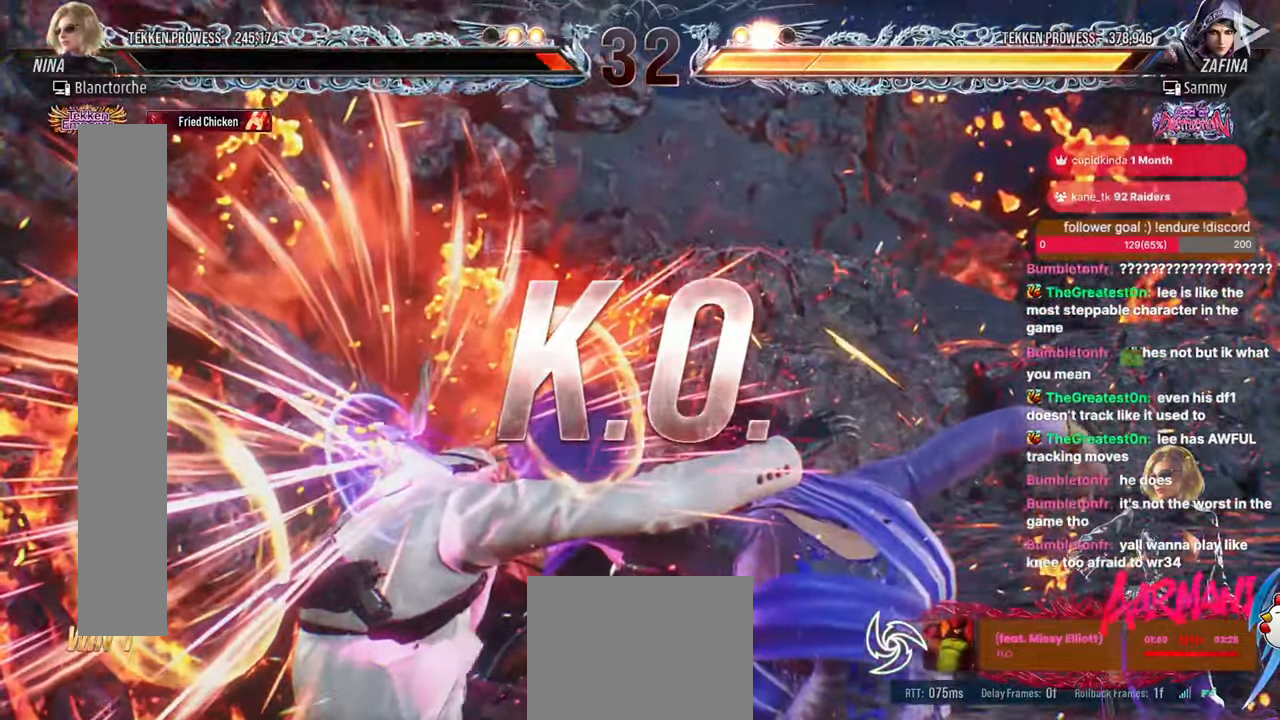
{"buttons": [], "events": [[217, "START", "up"], [317, "START", "down"], [450, "START", "up"]]}
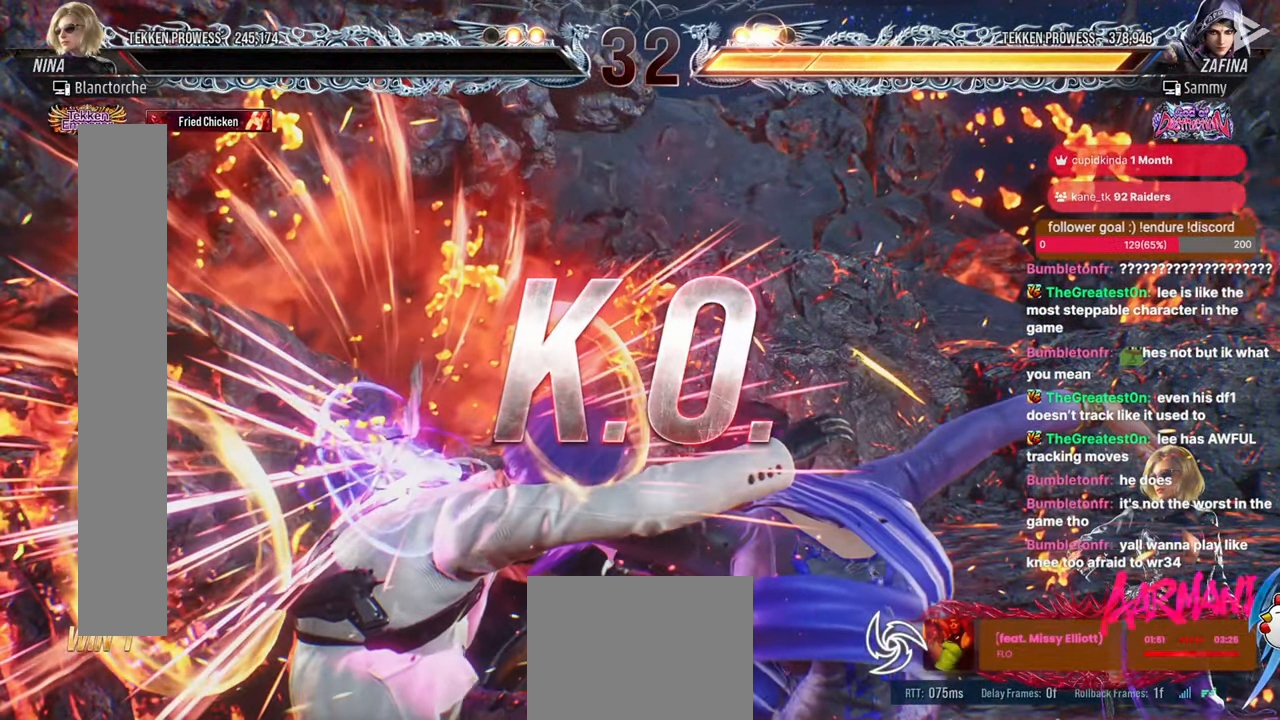
{"buttons": ["START"], "events": [[50, "START", "down"], [167, "START", "up"], [250, "START", "down"], [367, "START", "up"], [467, "START", "down"]]}
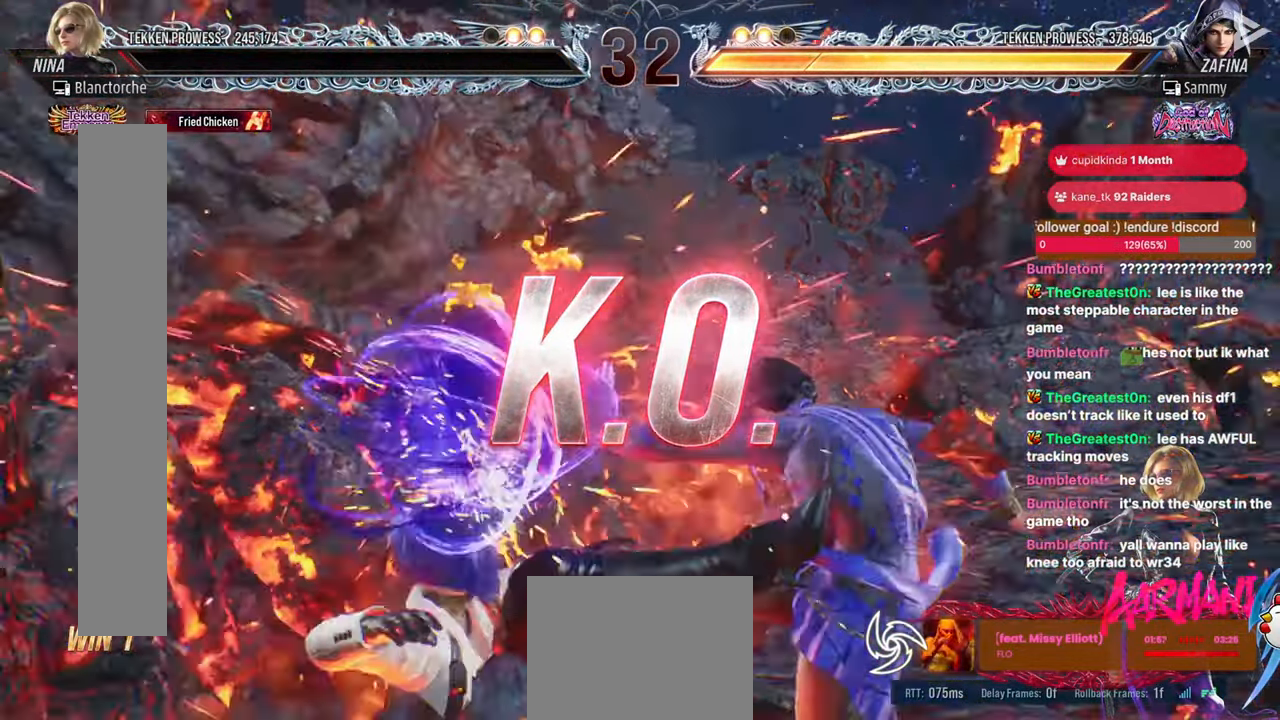
{"buttons": ["START"], "events": [[67, "START", "up"], [167, "START", "down"], [300, "START", "up"], [383, "START", "down"]]}
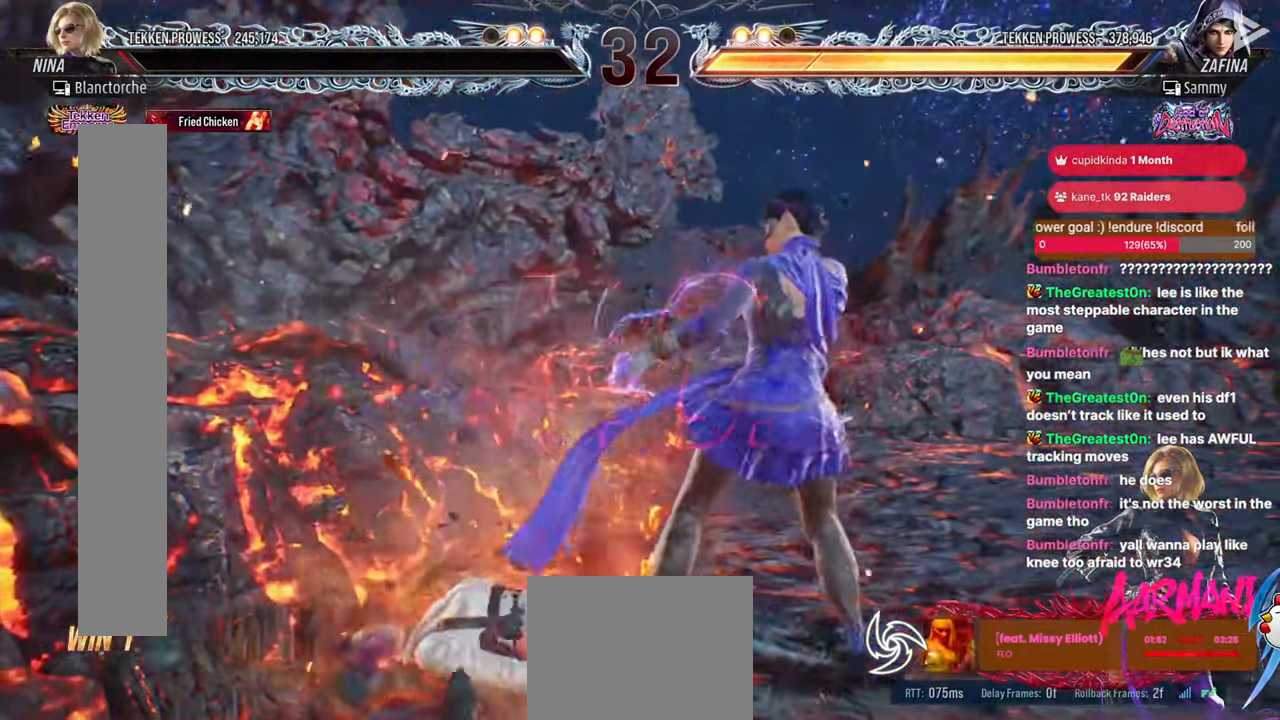
{"buttons": [], "events": [[33, "START", "up"], [117, "START", "down"], [250, "START", "up"], [333, "START", "down"], [450, "START", "up"]]}
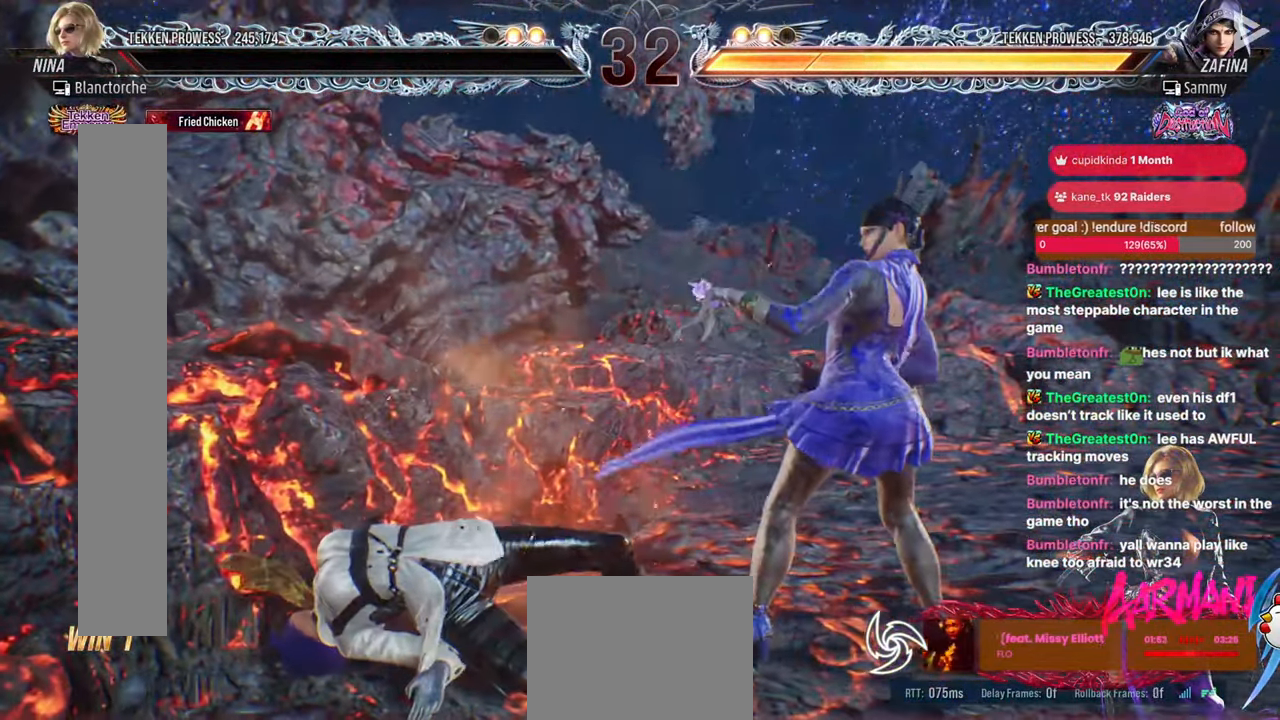
{"buttons": [], "events": [[33, "START", "down"], [150, "START", "up"], [233, "START", "down"], [333, "START", "up"], [400, "START", "down"], [500, "START", "up"]]}
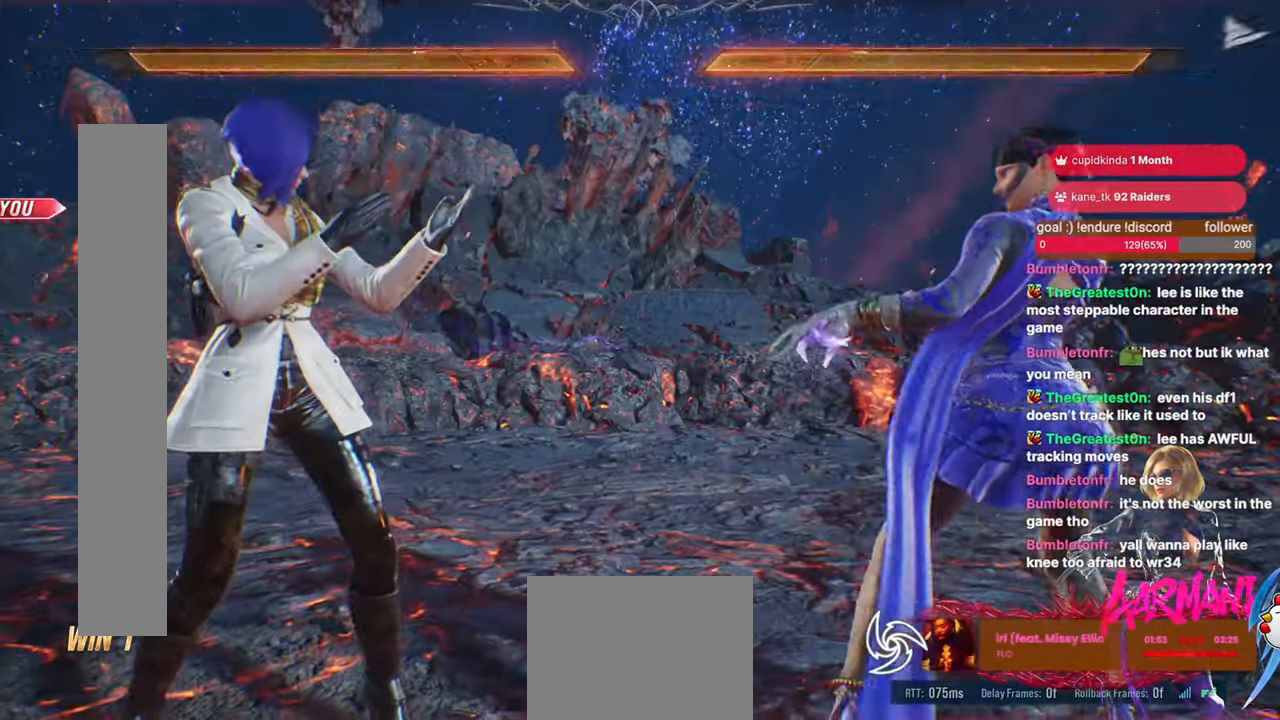
{"buttons": ["DPAD_DOWN"], "events": [[83, "START", "down"], [167, "START", "up"], [250, "START", "down"], [350, "START", "up"], [467, "DPAD_DOWN", "down"]]}
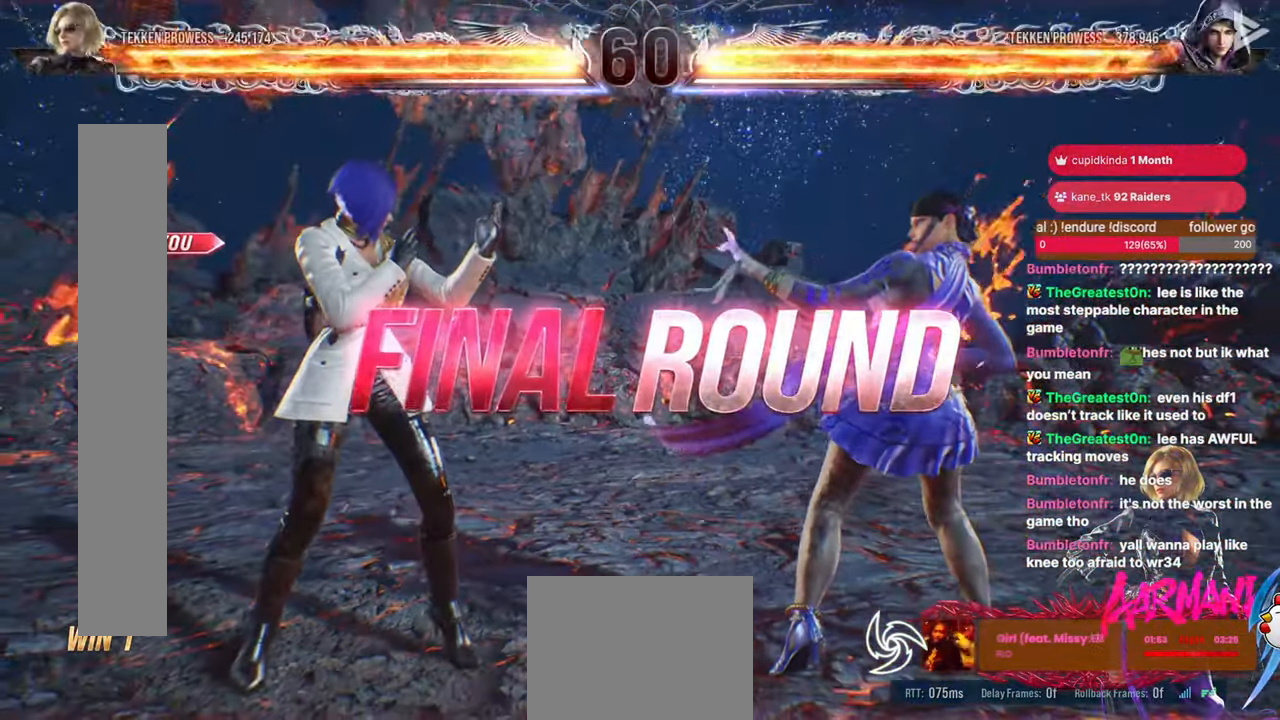
{"buttons": ["CROSS", "CIRCLE", "L2", "R2", "DPAD_RIGHT"]}